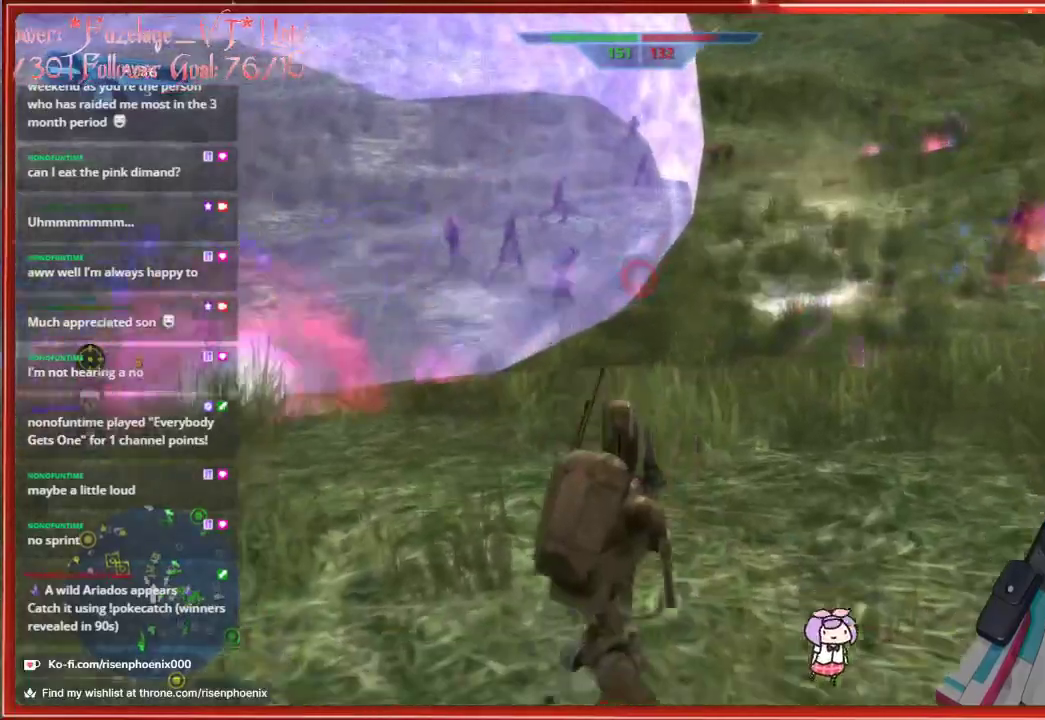
Gameplay with a controller (Xbox layout); each line is a JSON object with the inputs held at the frame after it. "events" lists button and stick changes between this image and that frame as [ms after this image, input, new state], when the widget could be followed in between. Not read: SHARE.
{"buttons": [], "left_stick": "right", "right_stick": "right", "events": [[83, "right_stick", "center"], [267, "left_stick", "down-right"], [367, "left_stick", "right"], [417, "right_stick", "right"]]}
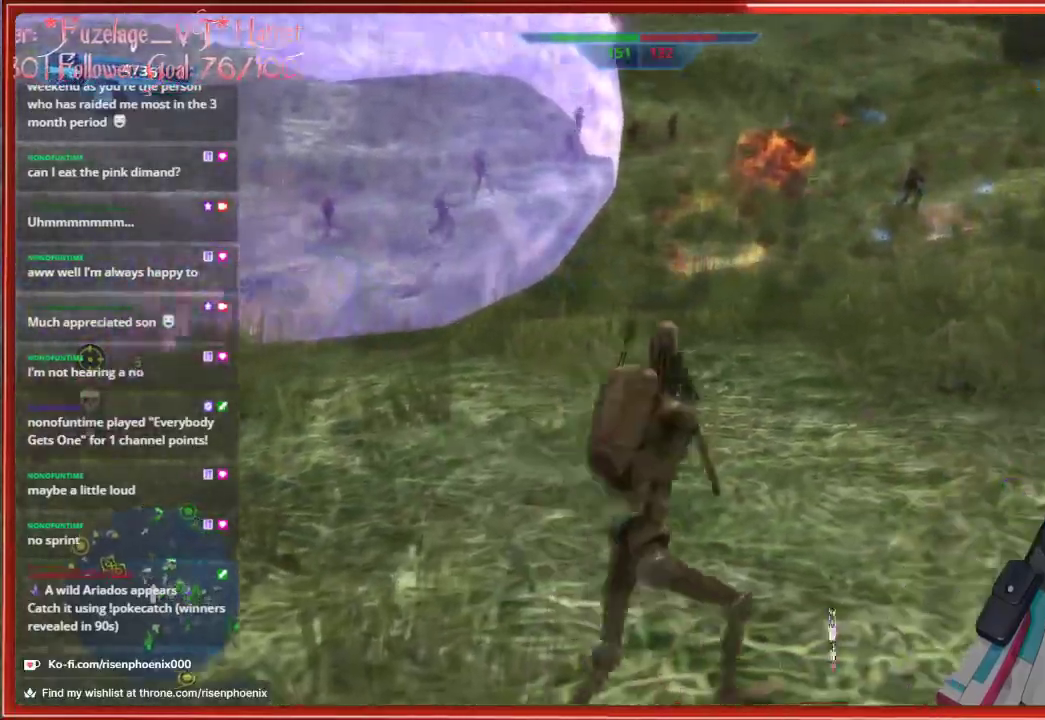
{"buttons": [], "left_stick": "up", "right_stick": "up", "events": [[17, "left_stick", "up-right"], [267, "right_stick", "up-right"], [350, "left_stick", "up"], [367, "right_stick", "up"]]}
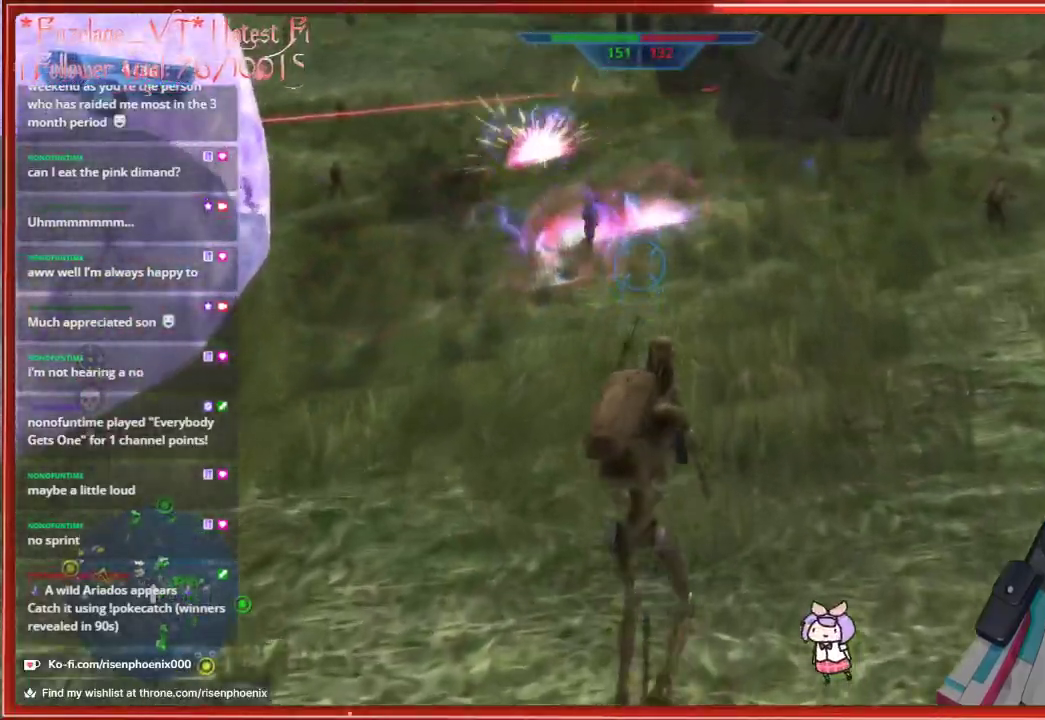
{"buttons": [], "left_stick": "down-right", "right_stick": "down-left", "events": [[233, "right_stick", "up-left"], [433, "right_stick", "down-left"], [467, "left_stick", "down-right"]]}
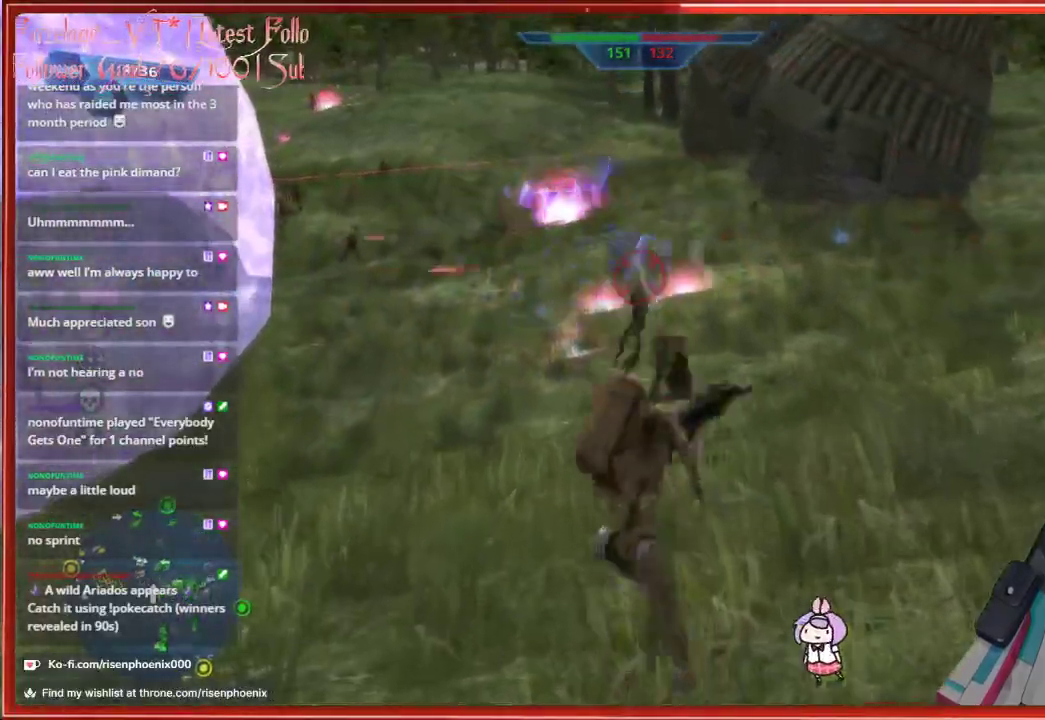
{"buttons": [], "left_stick": "right", "right_stick": "down-right", "events": [[17, "right_stick", "down"], [100, "left_stick", "down"], [117, "R2", "down"], [167, "right_stick", "center"], [250, "R2", "up"], [483, "left_stick", "right"], [500, "right_stick", "down-right"]]}
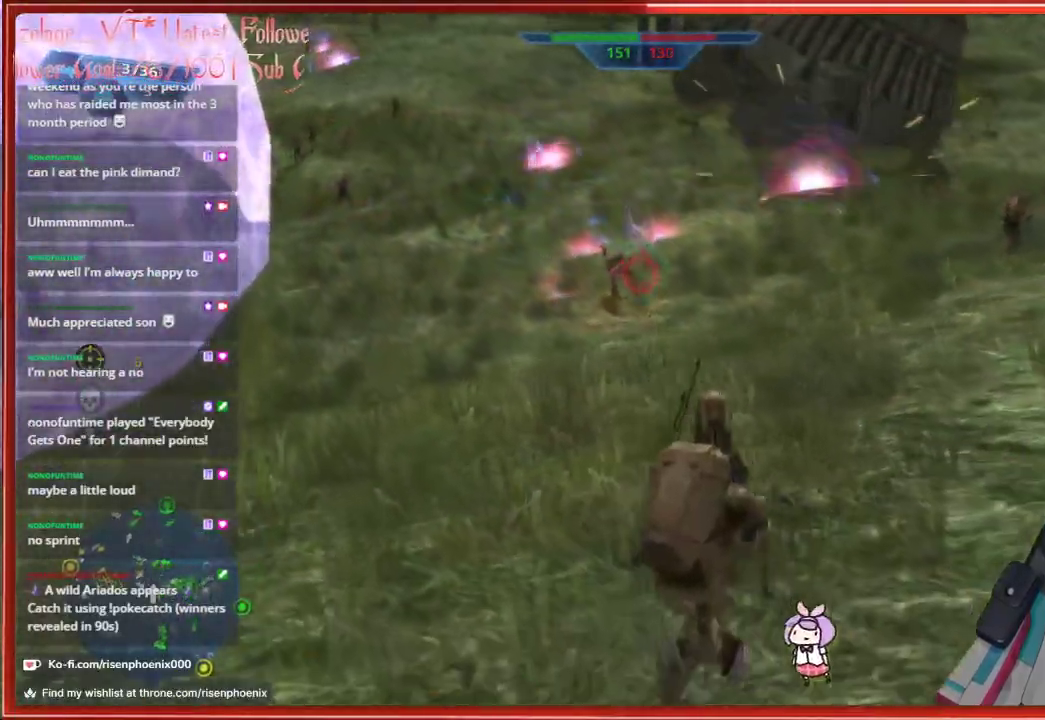
{"buttons": [], "left_stick": "up-right", "right_stick": "down-right", "events": [[117, "left_stick", "up-right"]]}
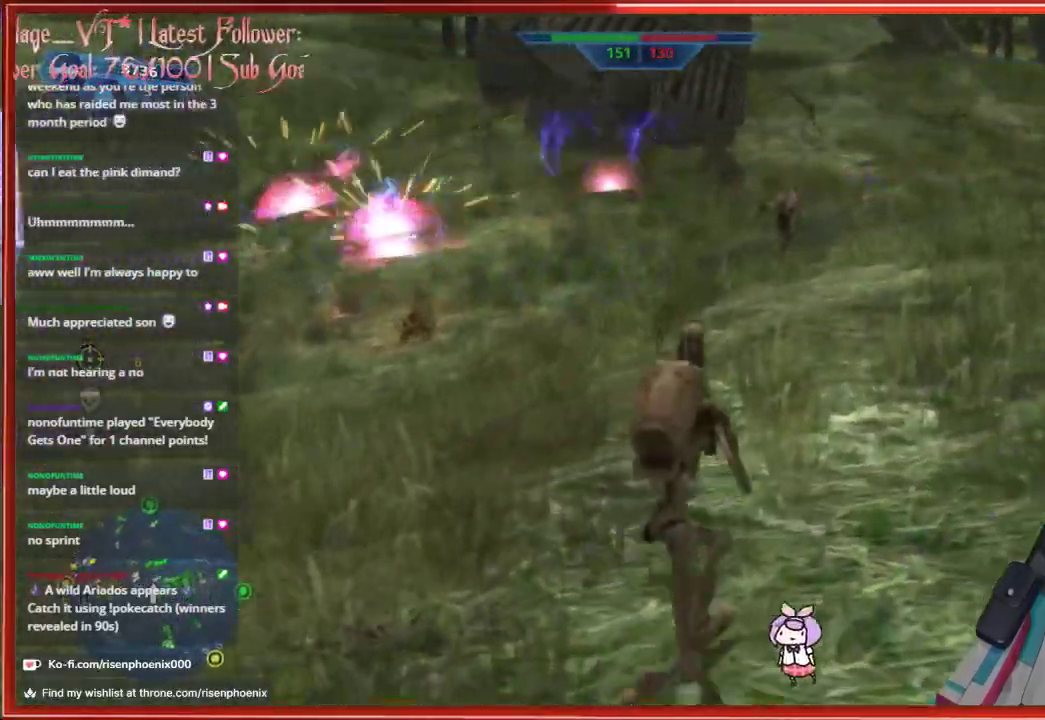
{"buttons": [], "left_stick": "up", "right_stick": "center", "events": [[117, "right_stick", "up-right"], [150, "left_stick", "up"], [483, "right_stick", "center"]]}
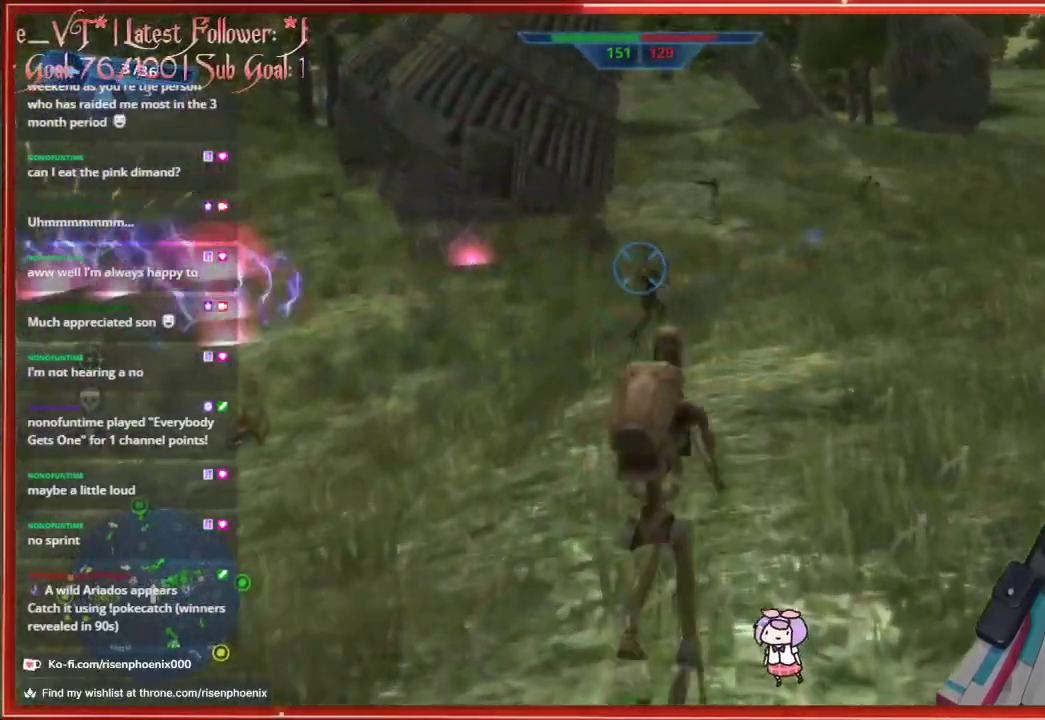
{"buttons": [], "left_stick": "down", "right_stick": "down-left", "events": [[83, "R2", "down"], [200, "R2", "up"], [217, "left_stick", "left"], [283, "left_stick", "down"], [317, "right_stick", "down-left"]]}
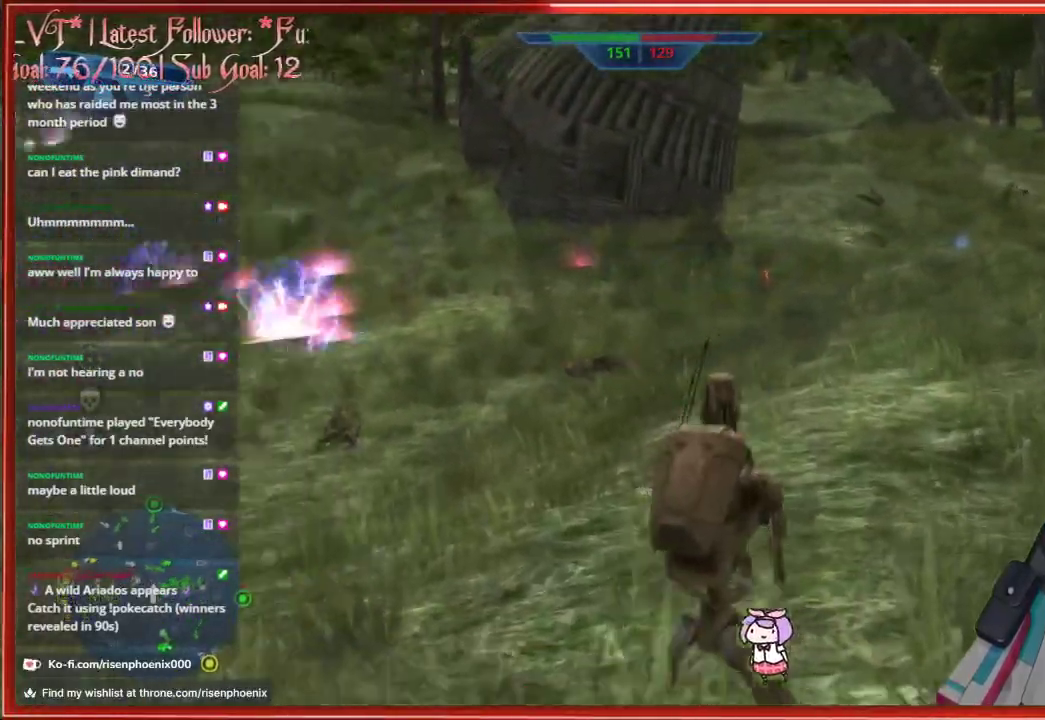
{"buttons": [], "left_stick": "down-right", "right_stick": "center", "events": [[100, "left_stick", "down-right"], [500, "right_stick", "center"]]}
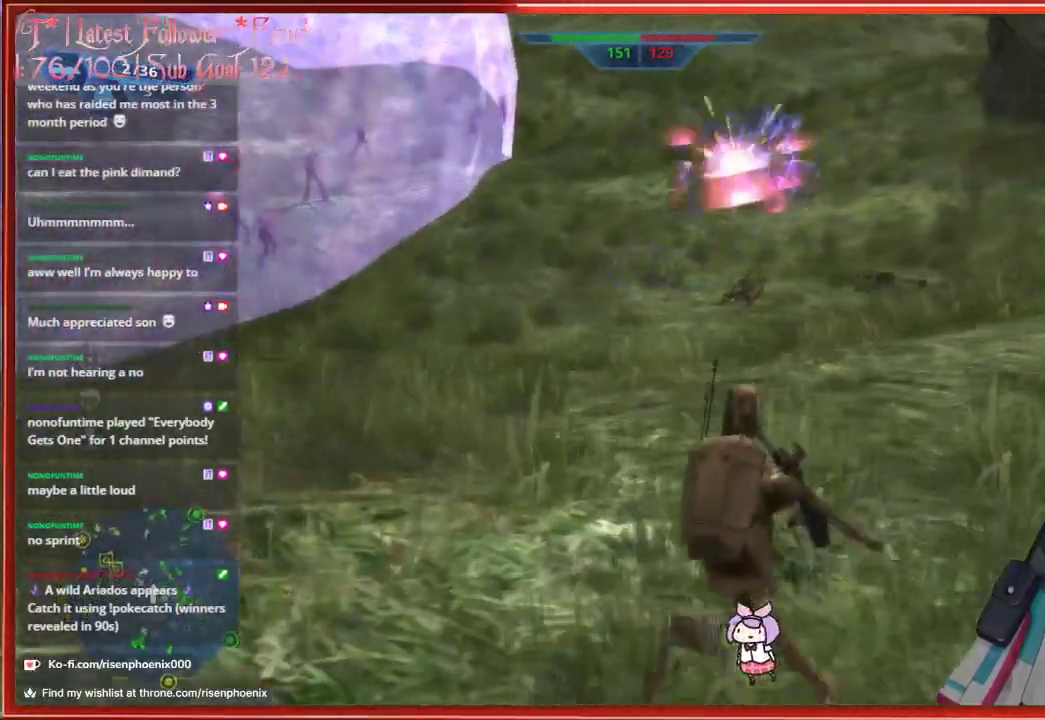
{"buttons": [], "left_stick": "right", "right_stick": "center", "events": [[167, "X", "down"], [267, "X", "up"], [367, "left_stick", "right"]]}
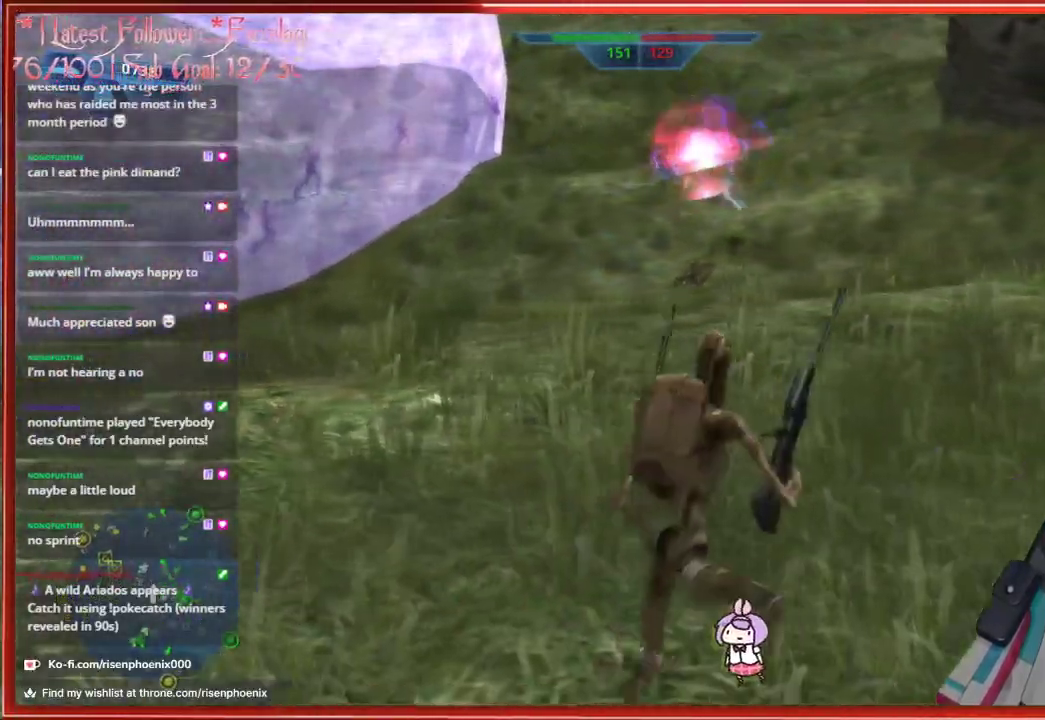
{"buttons": [], "left_stick": "right", "right_stick": "right", "events": [[33, "right_stick", "up"], [233, "right_stick", "center"], [500, "right_stick", "right"]]}
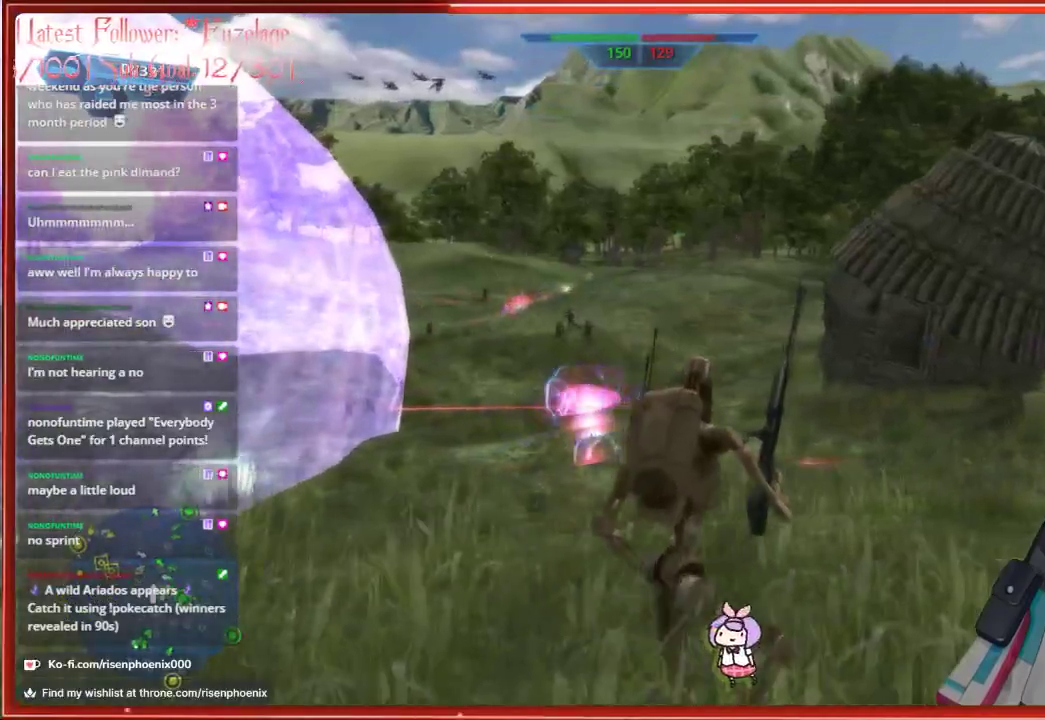
{"buttons": [], "left_stick": "up-right", "right_stick": "center", "events": [[200, "left_stick", "up-right"], [250, "right_stick", "center"]]}
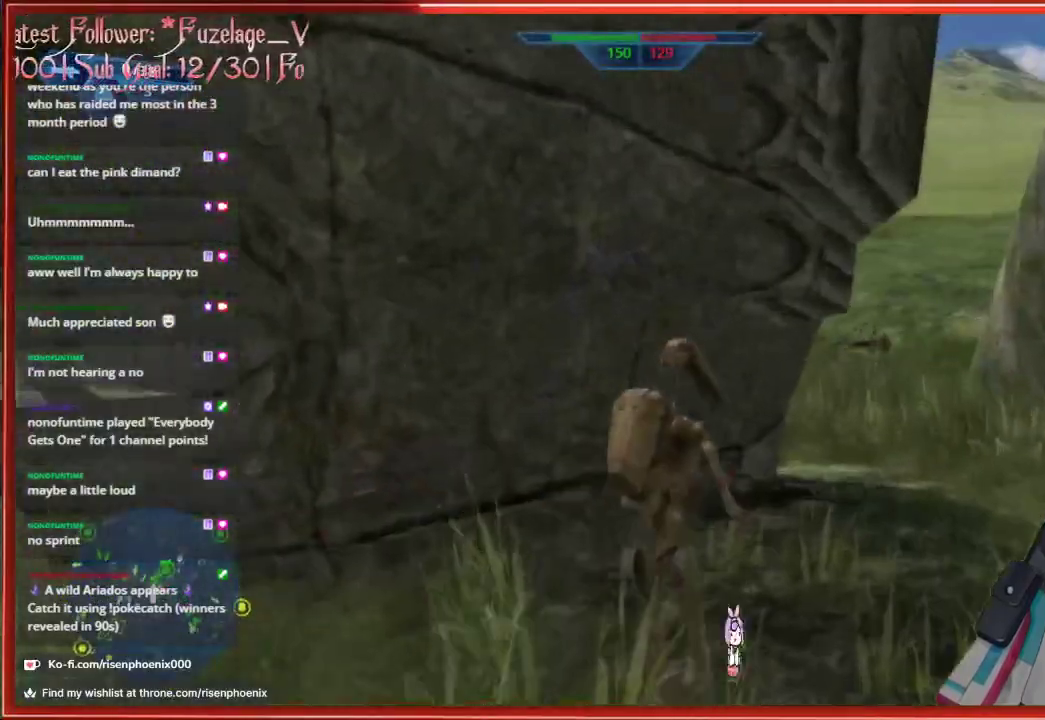
{"buttons": [], "left_stick": "up-right", "right_stick": "center", "events": []}
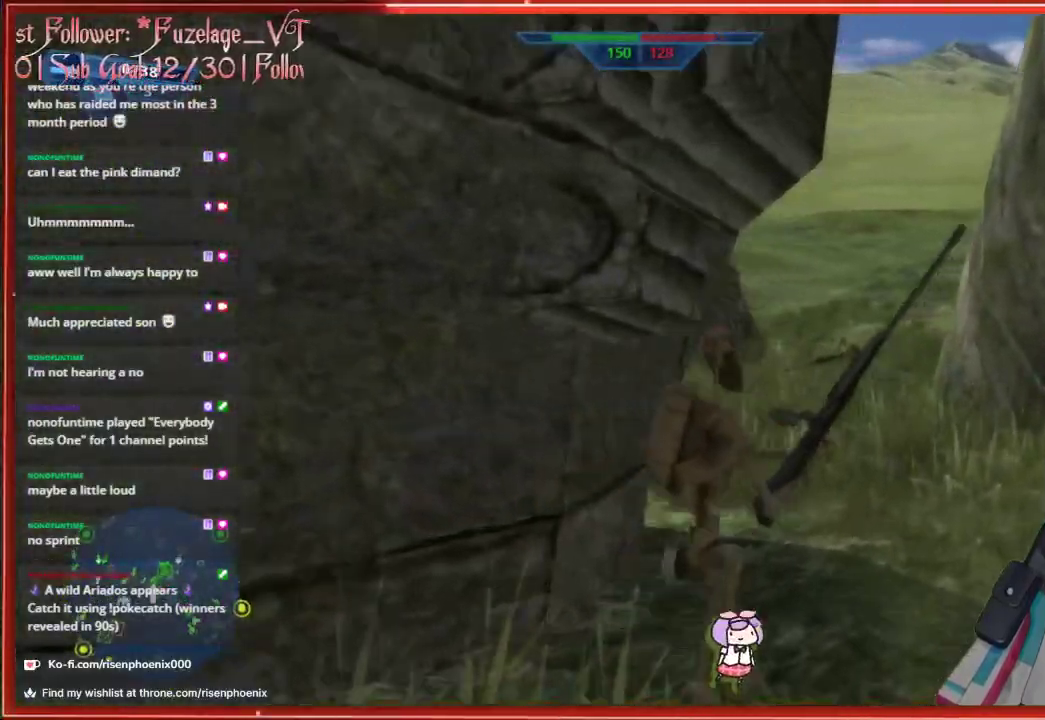
{"buttons": [], "left_stick": "up-right", "right_stick": "left", "events": [[183, "right_stick", "left"]]}
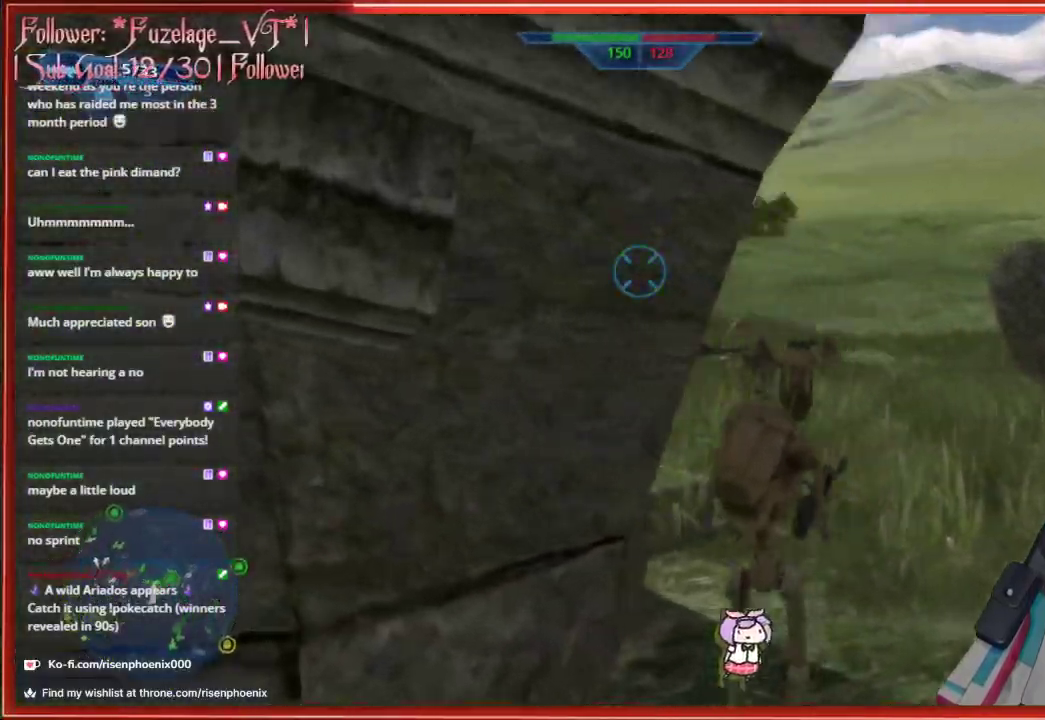
{"buttons": [], "left_stick": "up-right", "right_stick": "down-left", "events": [[400, "right_stick", "down-left"]]}
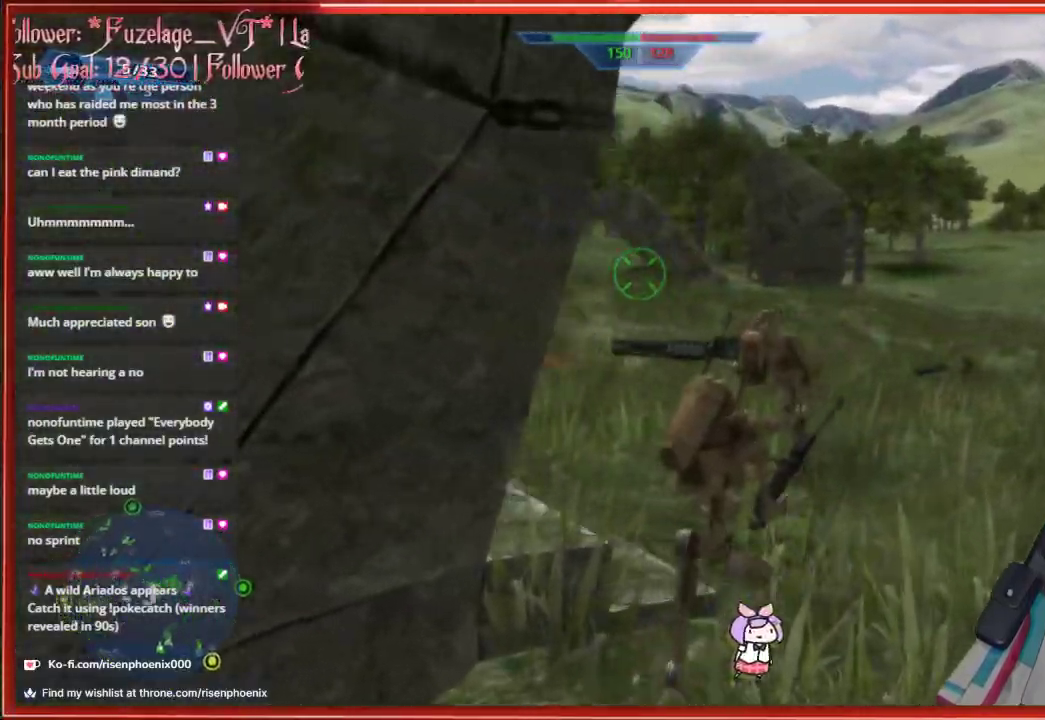
{"buttons": [], "left_stick": "up", "right_stick": "down-left", "events": [[450, "left_stick", "up"]]}
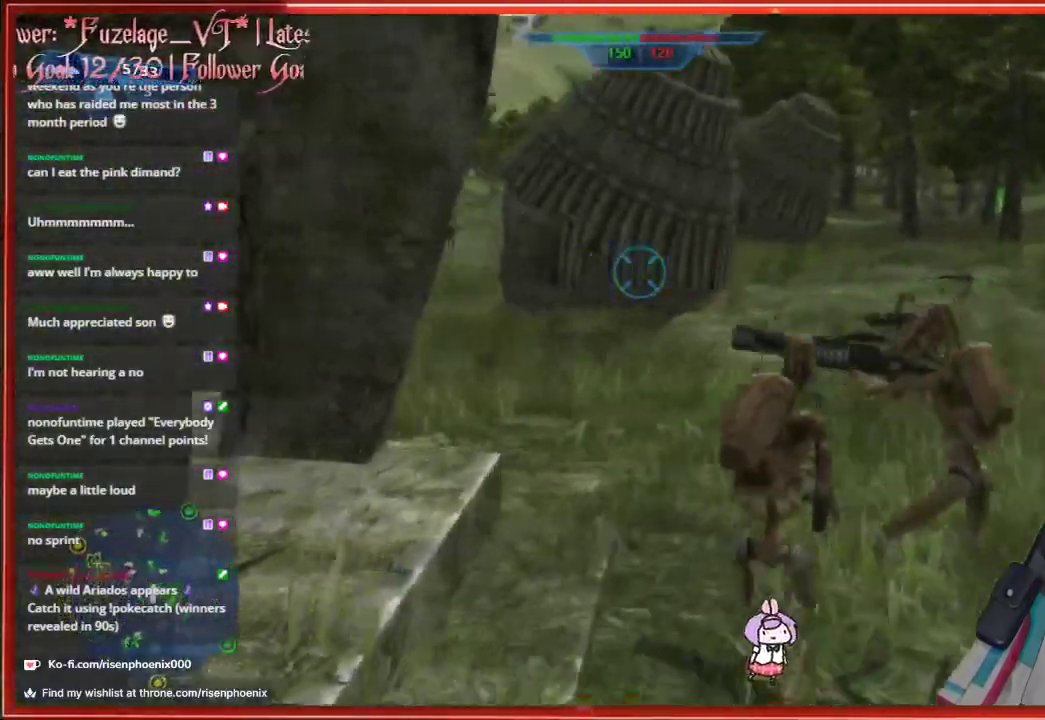
{"buttons": [], "left_stick": "up-right", "right_stick": "left", "events": [[83, "right_stick", "left"], [450, "left_stick", "up-right"]]}
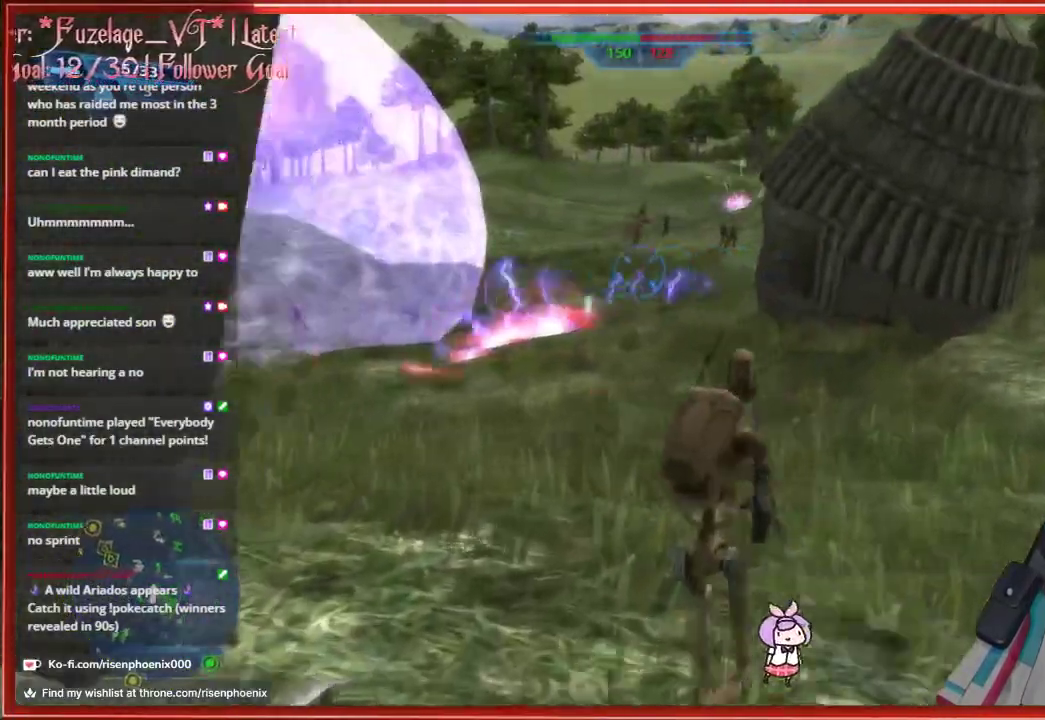
{"buttons": [], "left_stick": "down-right", "right_stick": "left", "events": [[217, "left_stick", "right"], [450, "left_stick", "down-right"]]}
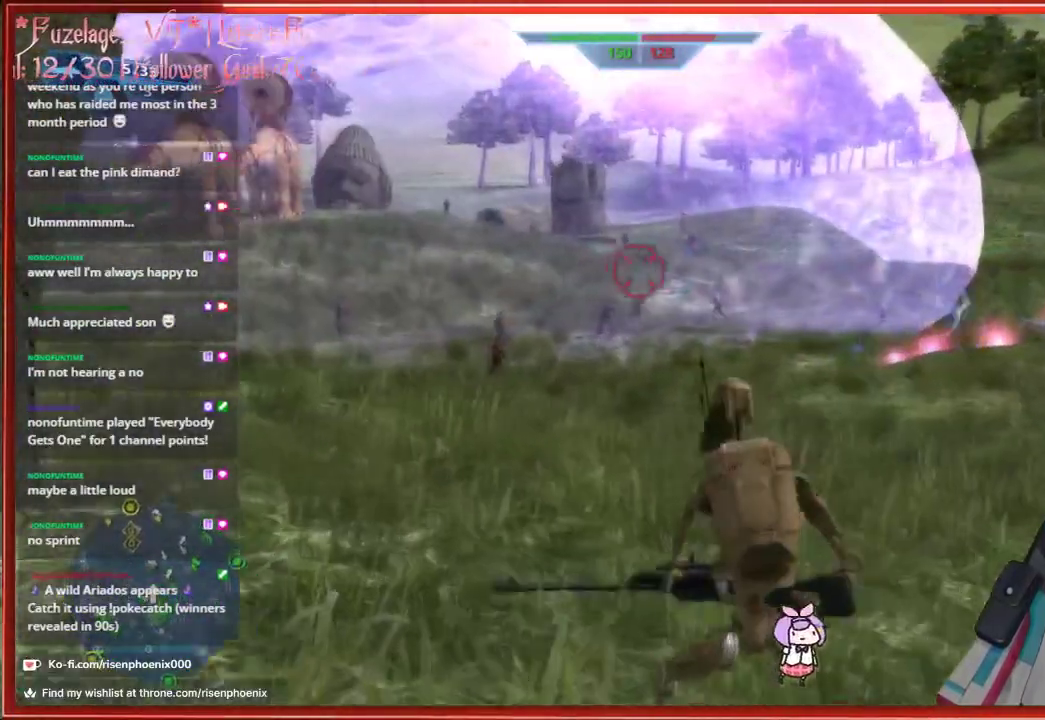
{"buttons": ["R3"], "left_stick": "down-right", "right_stick": "down", "events": [[117, "right_stick", "down-left"], [450, "R3", "down"], [450, "right_stick", "down"]]}
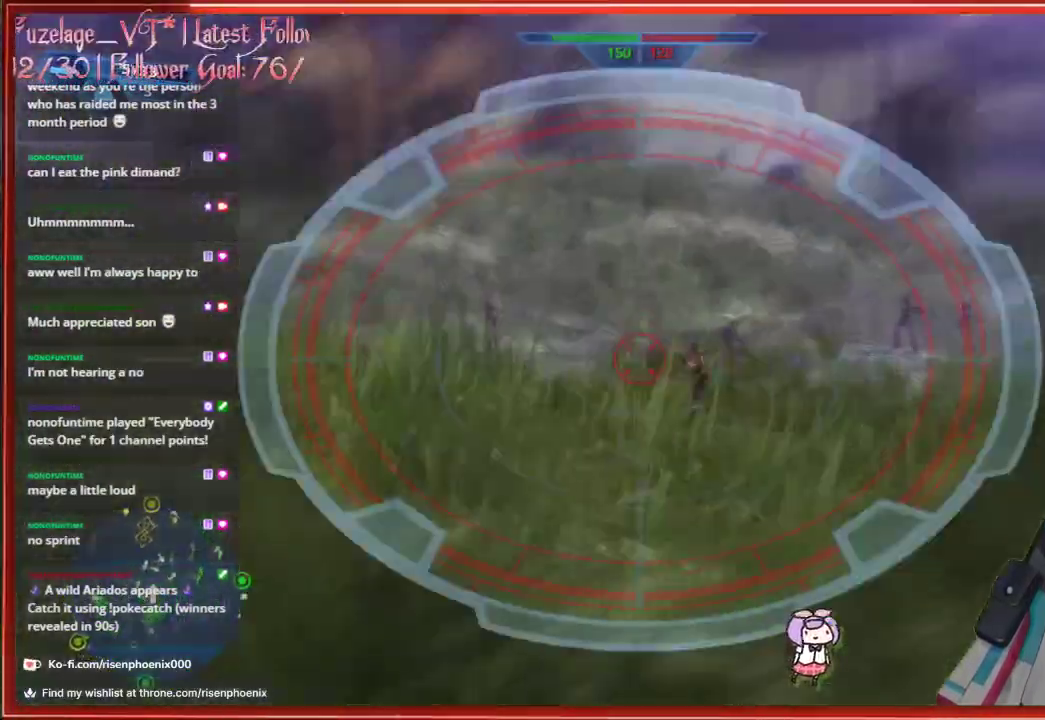
{"buttons": ["R2"], "left_stick": "up", "right_stick": "center", "events": [[67, "R3", "up"], [117, "right_stick", "center"], [267, "left_stick", "up-right"], [333, "left_stick", "up"], [383, "R2", "down"]]}
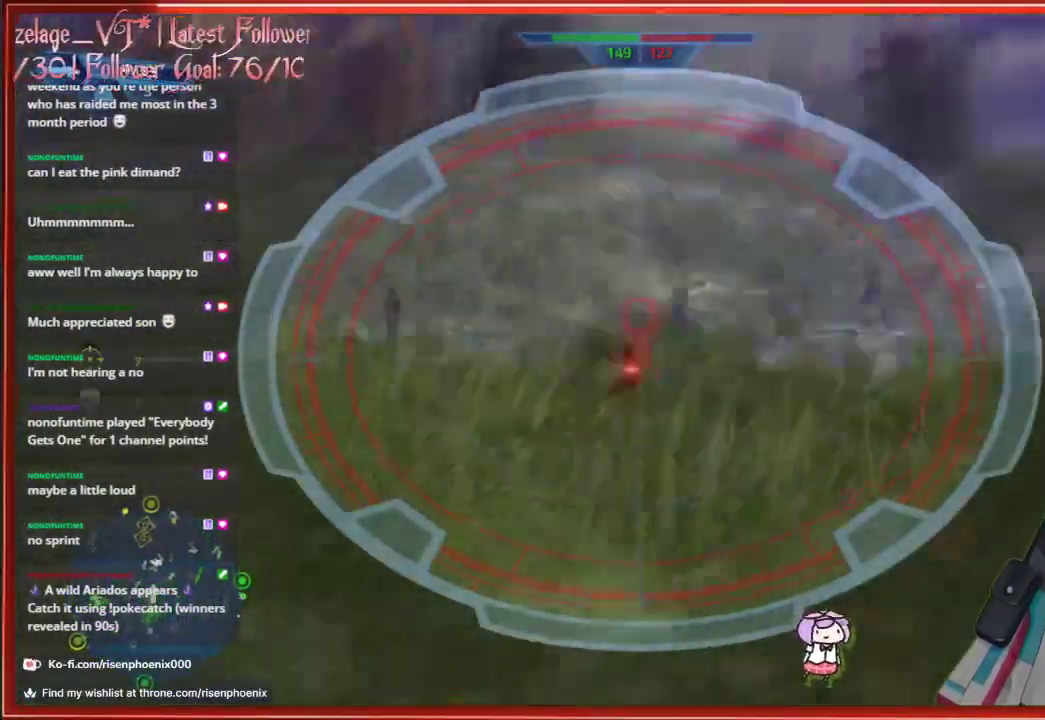
{"buttons": [], "left_stick": "right", "right_stick": "center", "events": [[17, "R2", "up"], [50, "right_stick", "down-left"], [117, "left_stick", "right"], [300, "right_stick", "center"]]}
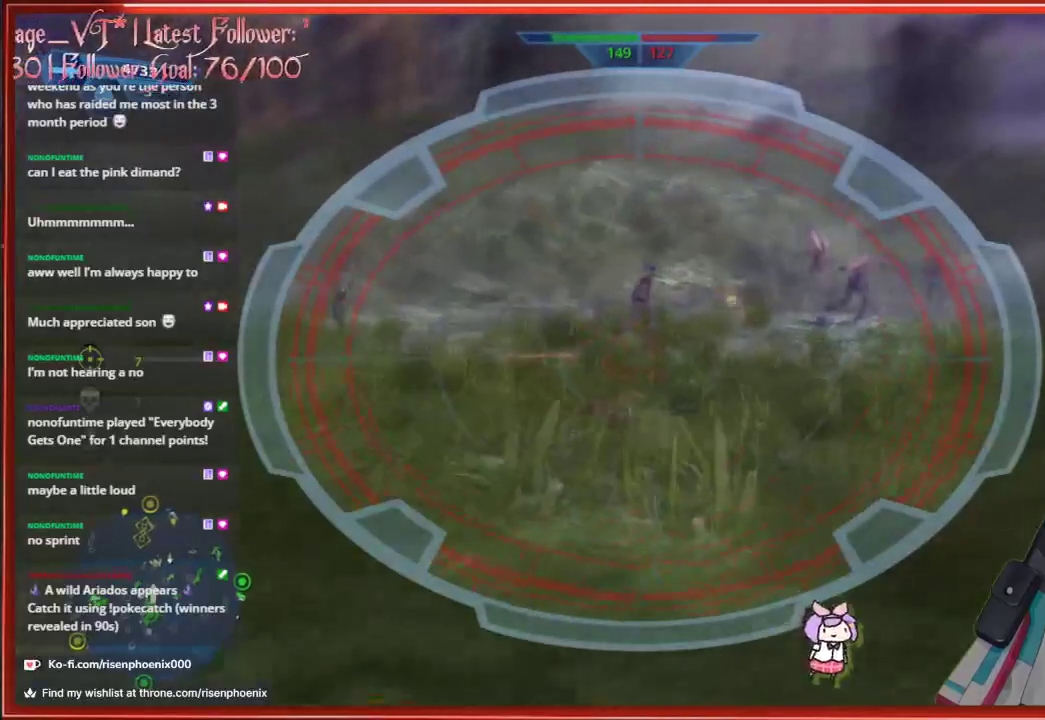
{"buttons": [], "left_stick": "up-right", "right_stick": "left", "events": [[117, "right_stick", "left"], [233, "left_stick", "up-right"]]}
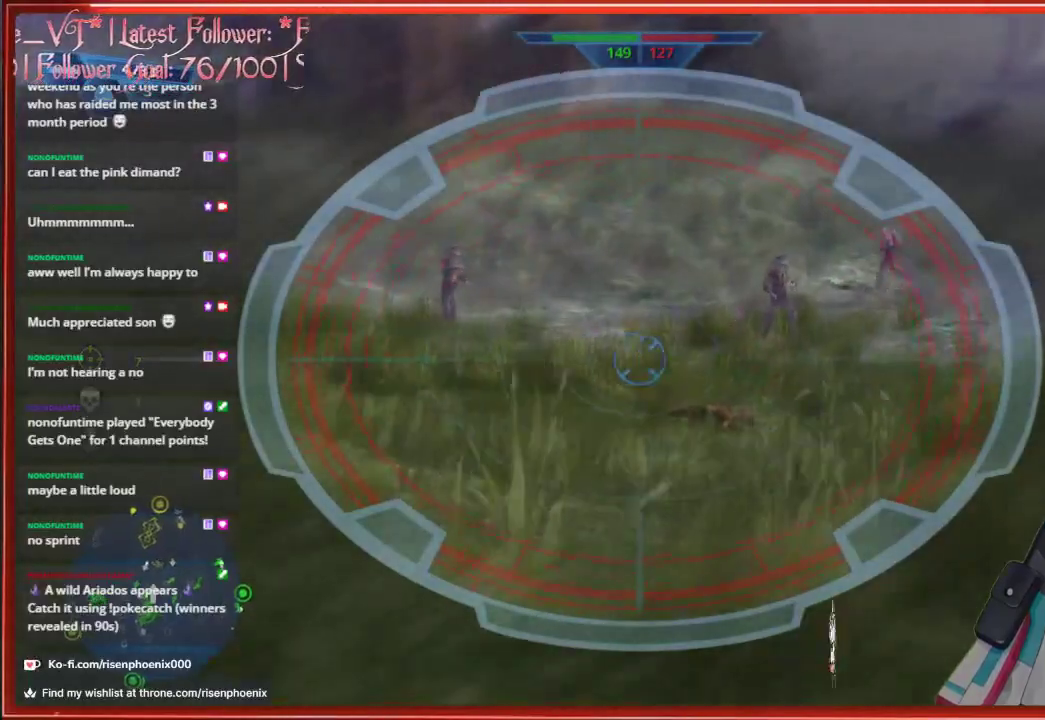
{"buttons": [], "left_stick": "up", "right_stick": "up-left", "events": [[350, "left_stick", "up"], [383, "right_stick", "up-left"]]}
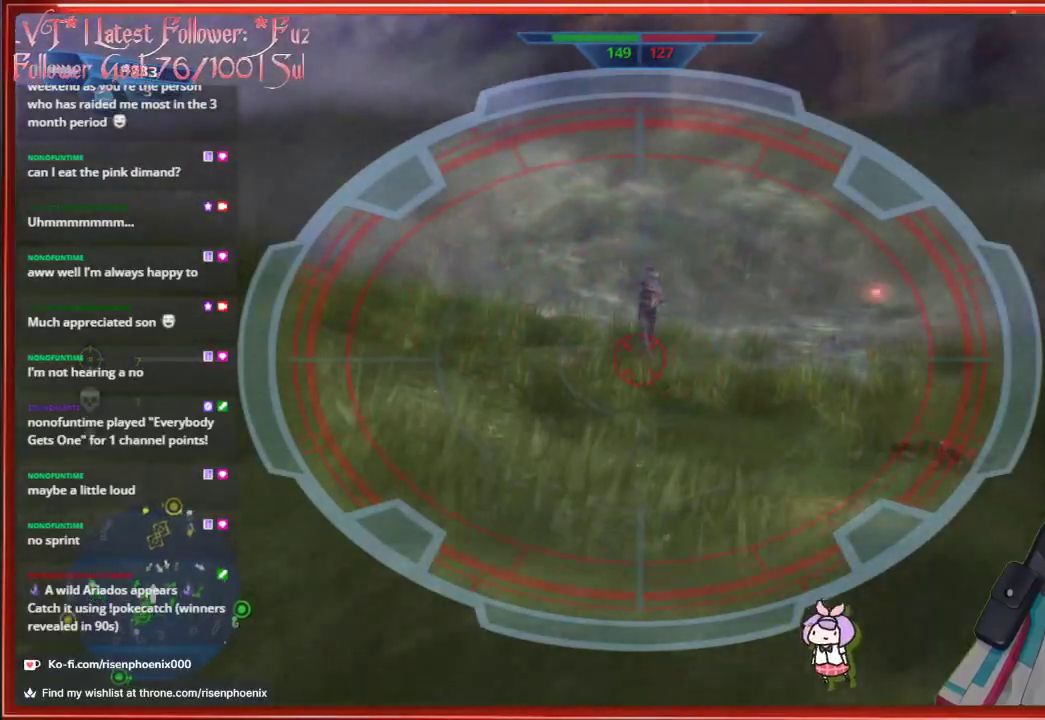
{"buttons": [], "left_stick": "up-left", "right_stick": "up-left", "events": [[150, "right_stick", "center"], [317, "right_stick", "up-left"], [367, "left_stick", "up-left"]]}
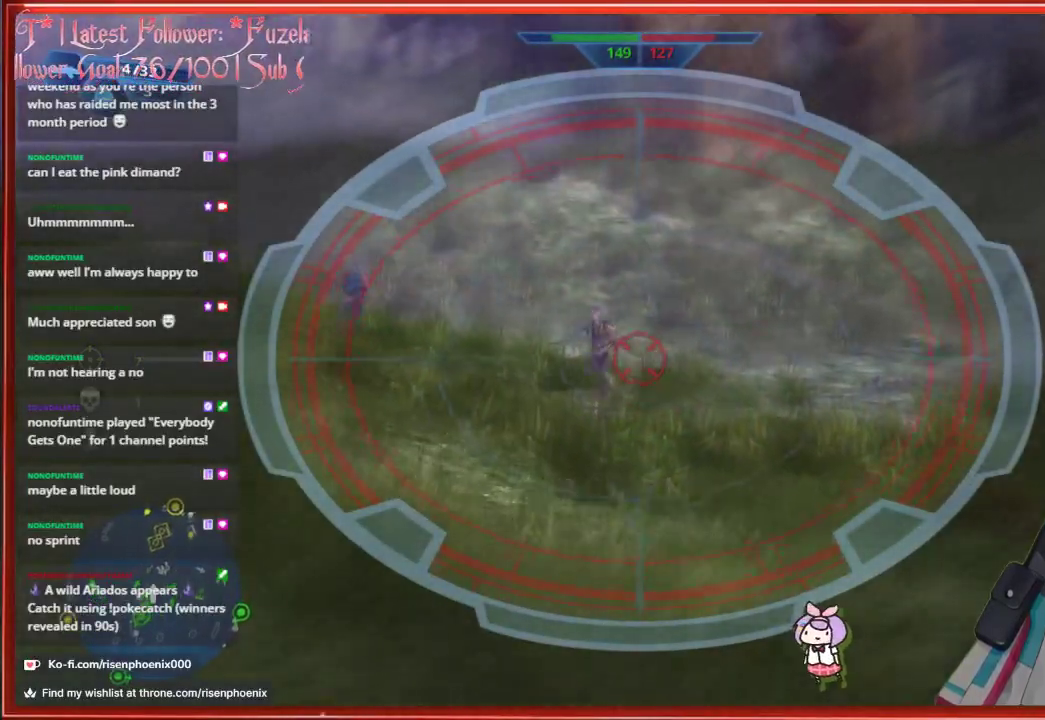
{"buttons": [], "left_stick": "down", "right_stick": "center", "events": [[100, "right_stick", "center"], [183, "left_stick", "left"], [250, "R2", "down"], [300, "left_stick", "down"], [383, "R2", "up"]]}
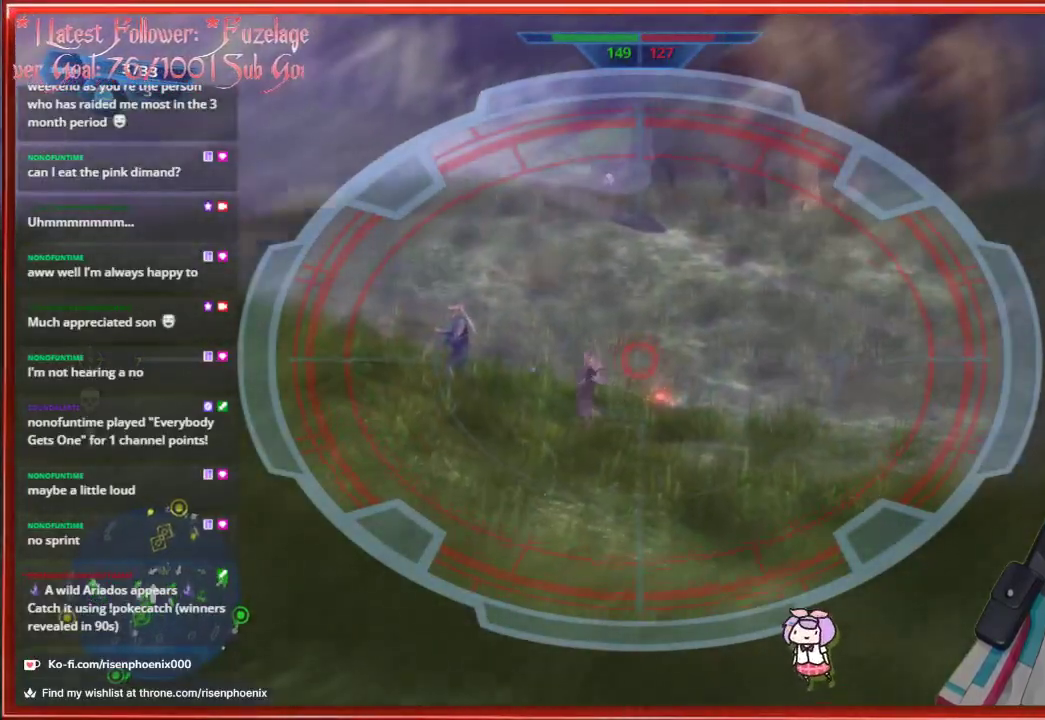
{"buttons": [], "left_stick": "up-left", "right_stick": "left", "events": [[183, "right_stick", "left"], [400, "left_stick", "left"], [450, "left_stick", "up-left"]]}
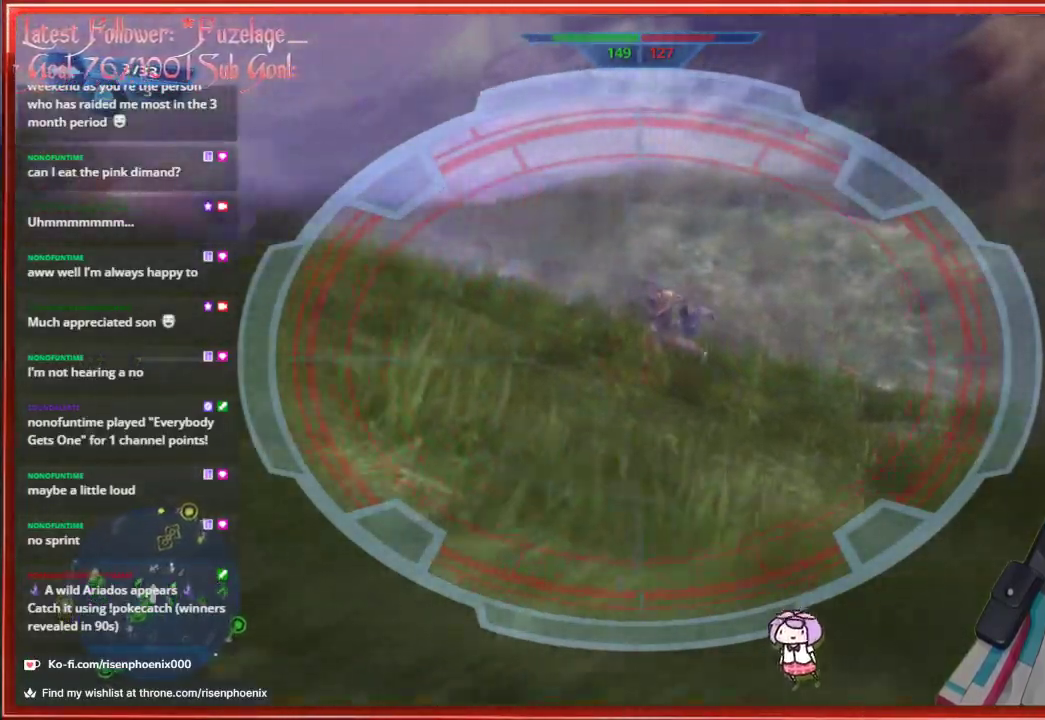
{"buttons": ["R2"], "left_stick": "left", "right_stick": "up-left", "events": [[33, "right_stick", "up-left"], [67, "left_stick", "up"], [400, "R2", "down"], [483, "left_stick", "left"]]}
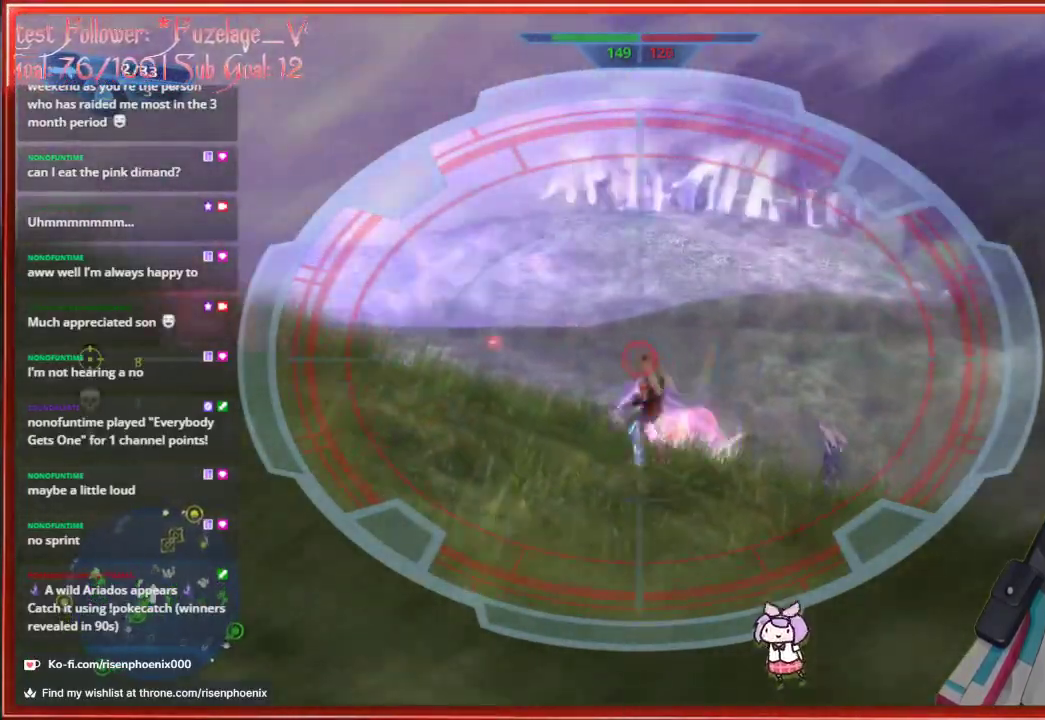
{"buttons": [], "left_stick": "down-right", "right_stick": "center", "events": [[33, "R2", "up"], [200, "right_stick", "center"], [250, "left_stick", "down"], [350, "left_stick", "down-right"]]}
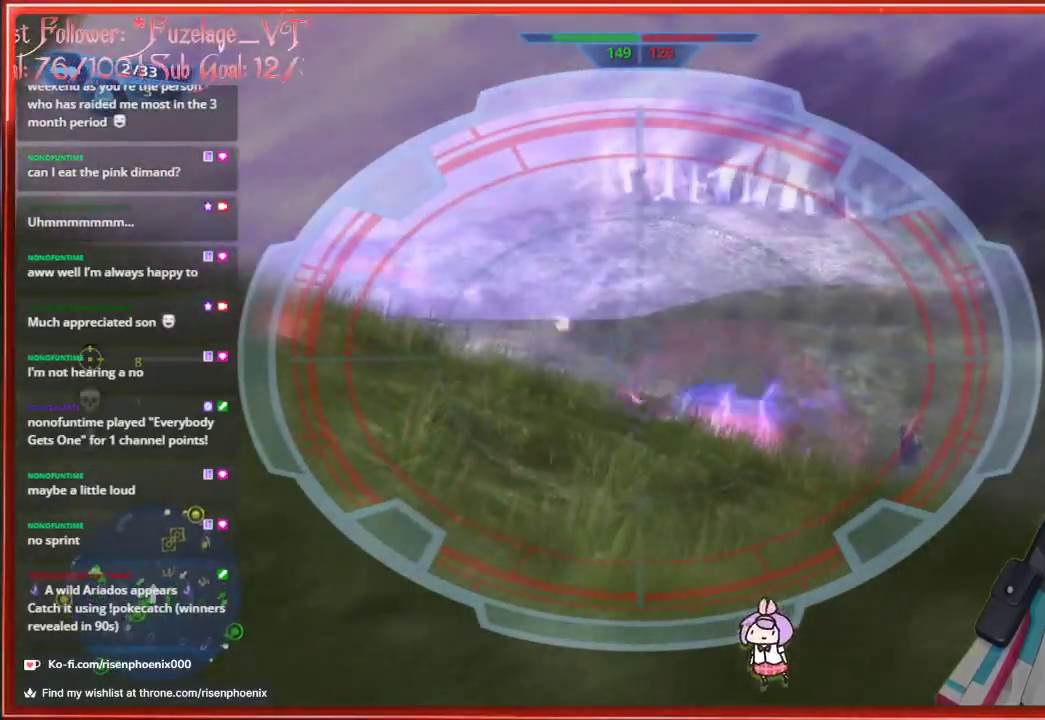
{"buttons": [], "left_stick": "down-right", "right_stick": "down-right", "events": [[150, "right_stick", "down-right"]]}
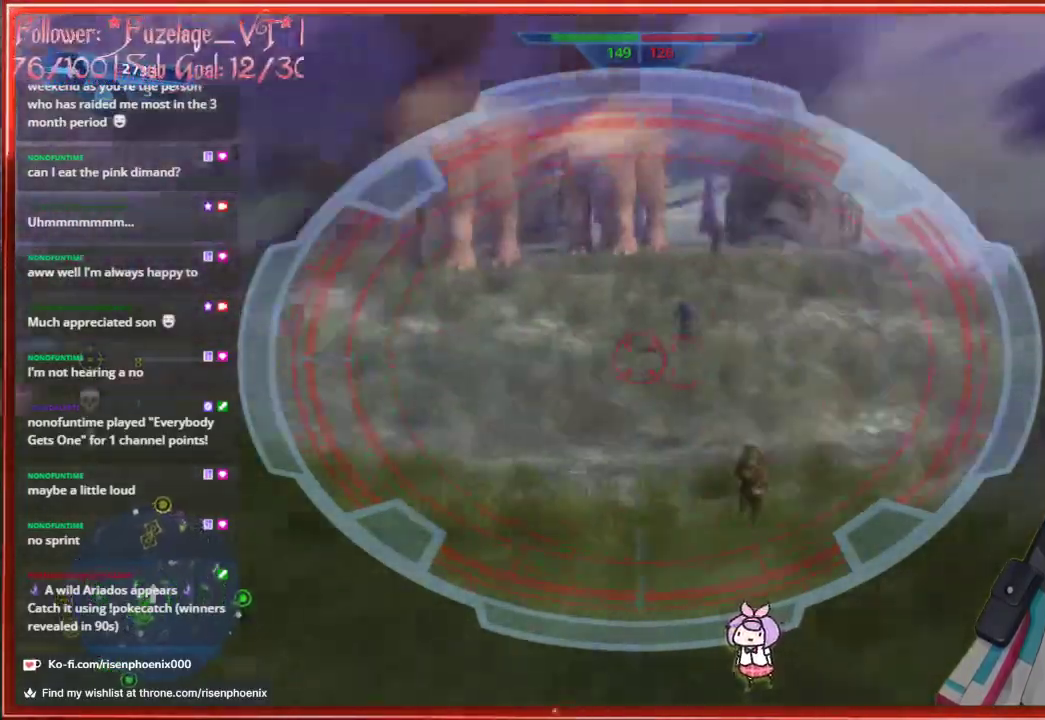
{"buttons": [], "left_stick": "left", "right_stick": "down-left", "events": [[450, "left_stick", "left"], [450, "right_stick", "down-left"]]}
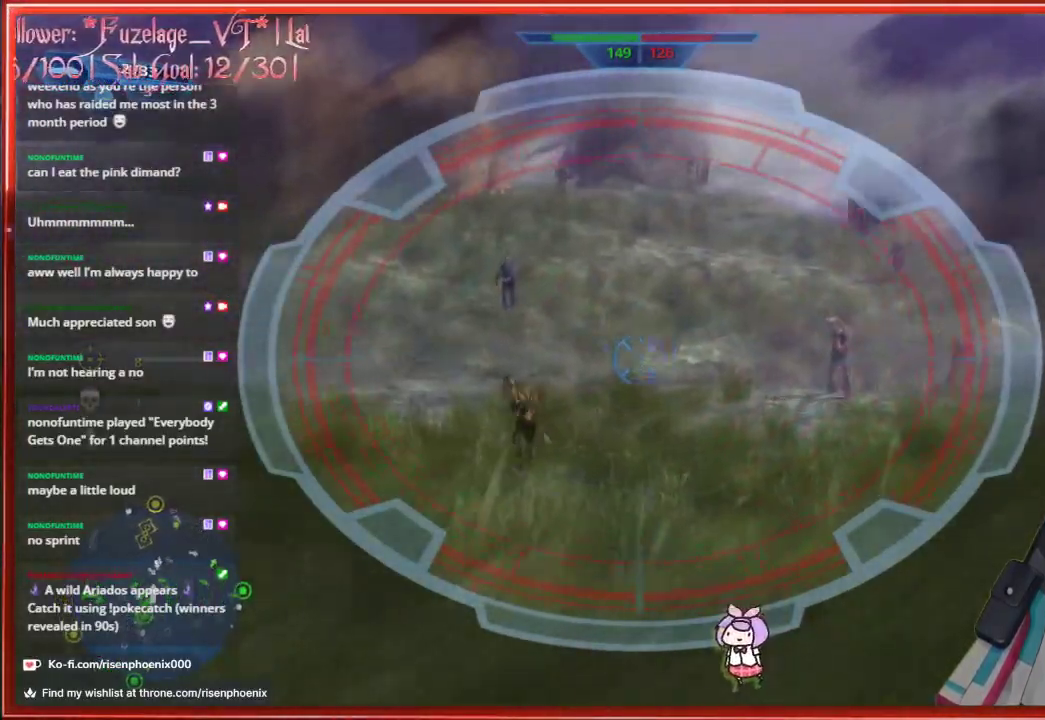
{"buttons": [], "left_stick": "right", "right_stick": "center", "events": [[233, "R2", "down"], [250, "right_stick", "center"], [317, "left_stick", "right"], [367, "R2", "up"]]}